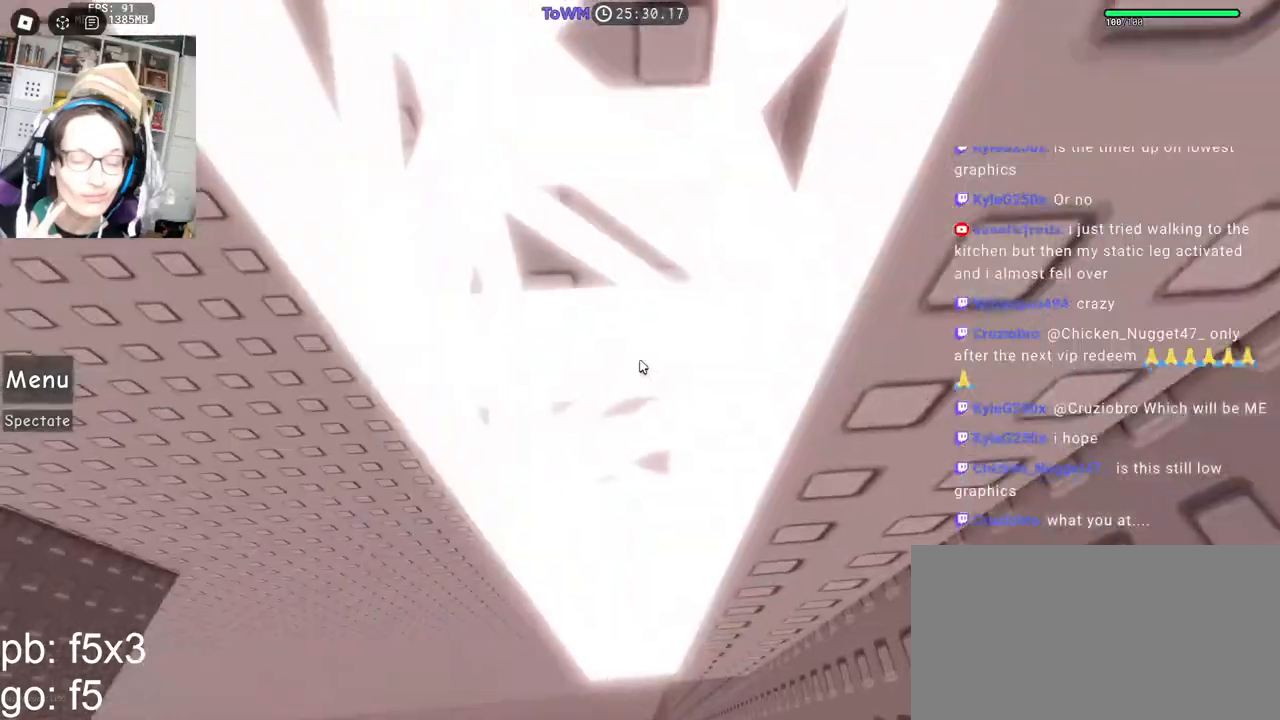
Gameplay with keyboard and mouse; each line is a JSON object with the keys and mouse buttons held at the frame after it. "events" lists presses ("down") and releases ("up") of "a", "ctrl", "d", "e", "q", "s", "shift", "space", "w", "mouse_left", "mouse_wheel", "mouse_right", "mouse_mb4" and "mouse_mb5" between this image and that frame as [ms after this image, input, new state], when the widget could be followed in between. "mouse_left", "mouse_wheel", "mouse_right", "mouse_mb4", "mouse_mb5" = the "left", "wheel", "right", "mb4", "mb5" buttons of the "mouse" list. No other keys are recorded. "wheel" means that the mouse wheel is clicked or scrolled. Mouse movement is not recorded.
{"keys": ["w"], "mouse": ["right"], "events": [[267, "mouse_wheel", "down"], [317, "w", "down"], [333, "mouse_wheel", "up"]]}
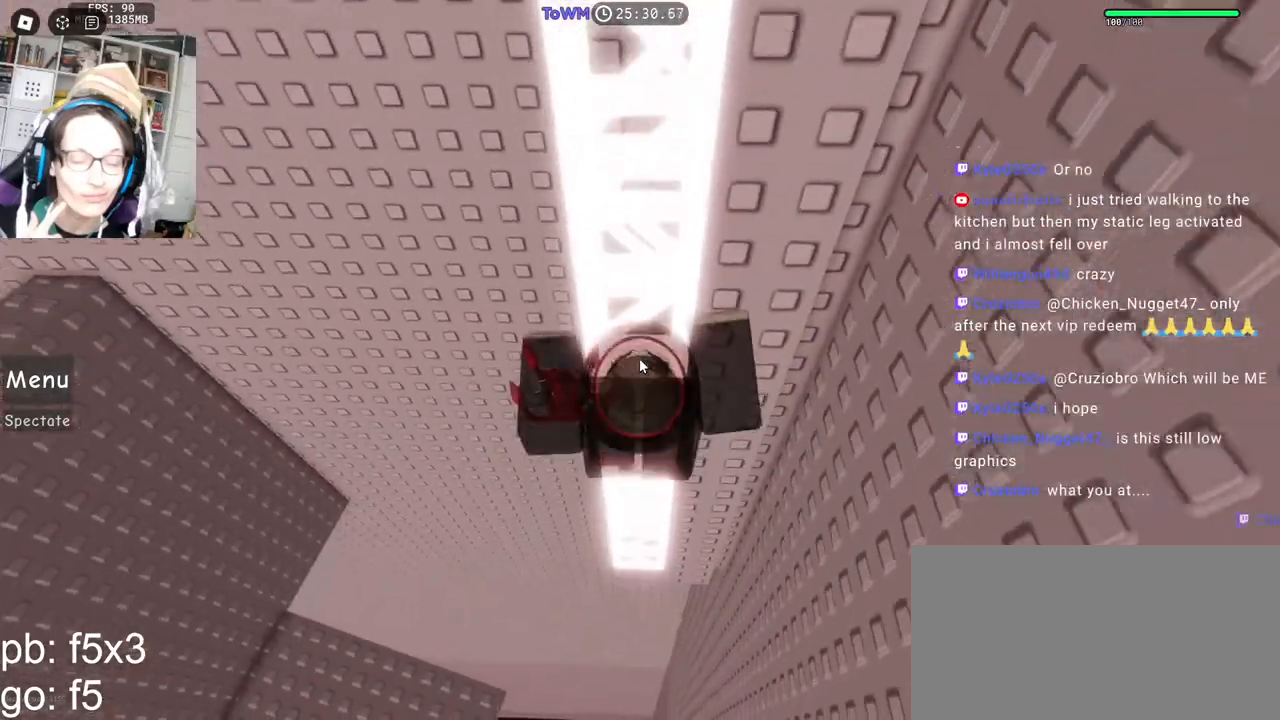
{"keys": ["w"], "mouse": [], "events": [[300, "mouse_right", "up"]]}
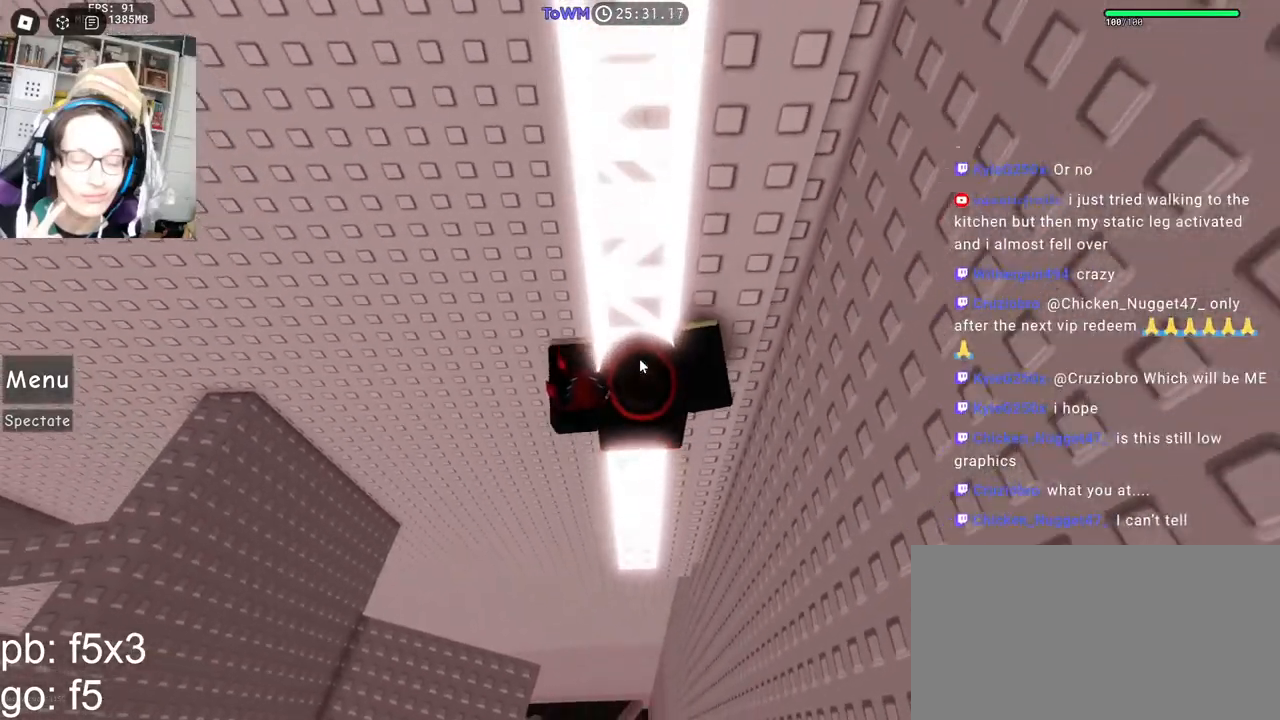
{"keys": [], "mouse": [], "events": [[333, "w", "up"]]}
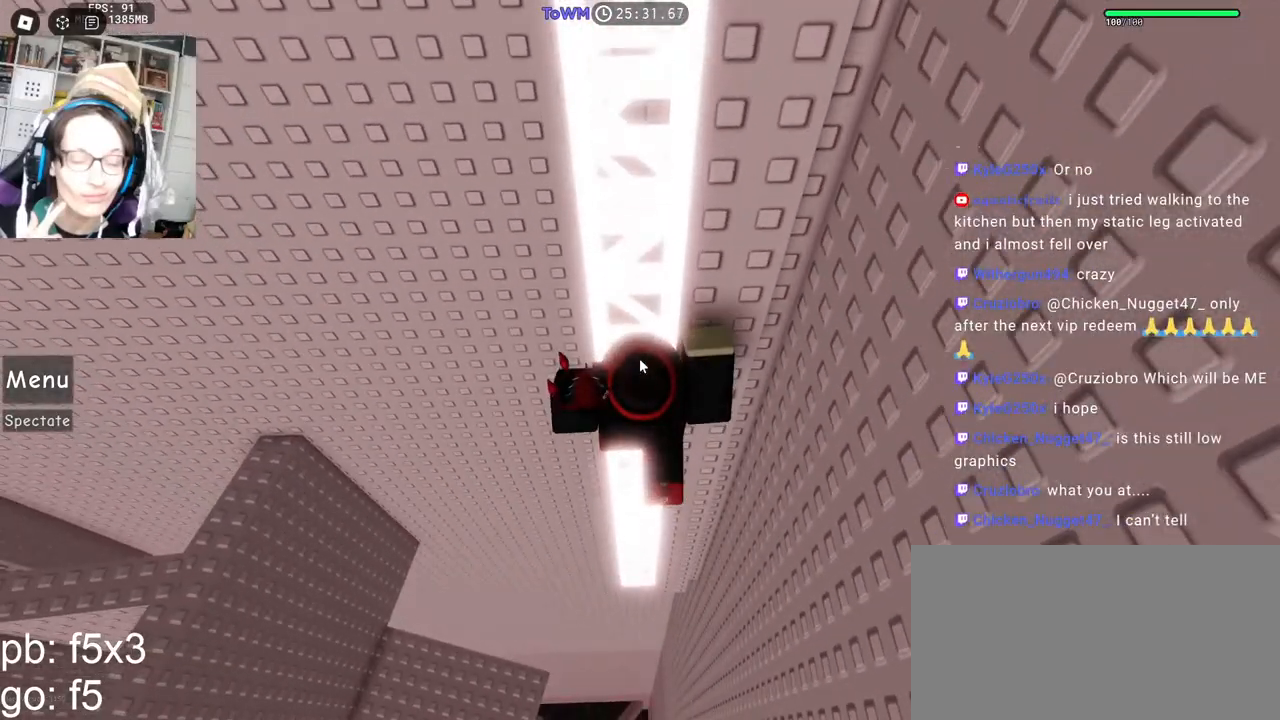
{"keys": [], "mouse": [], "events": [[250, "shift", "down"], [350, "w", "down"], [400, "shift", "up"], [500, "w", "up"]]}
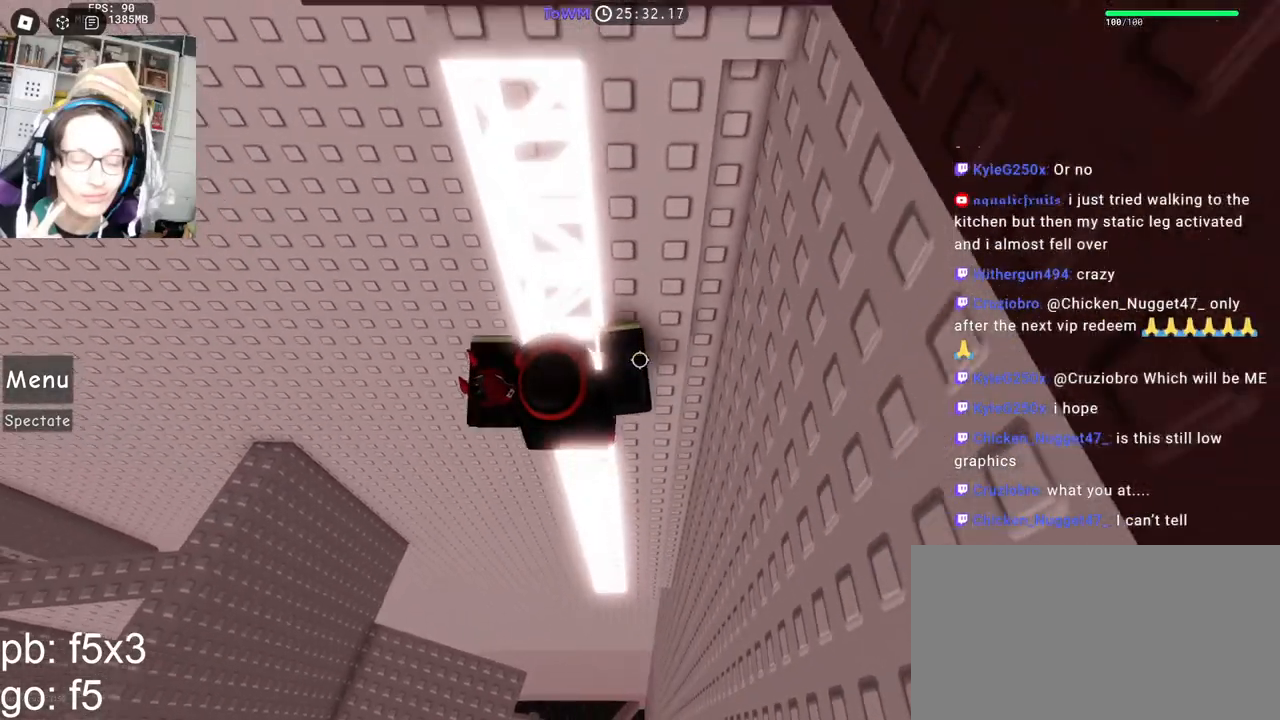
{"keys": [], "mouse": [], "events": []}
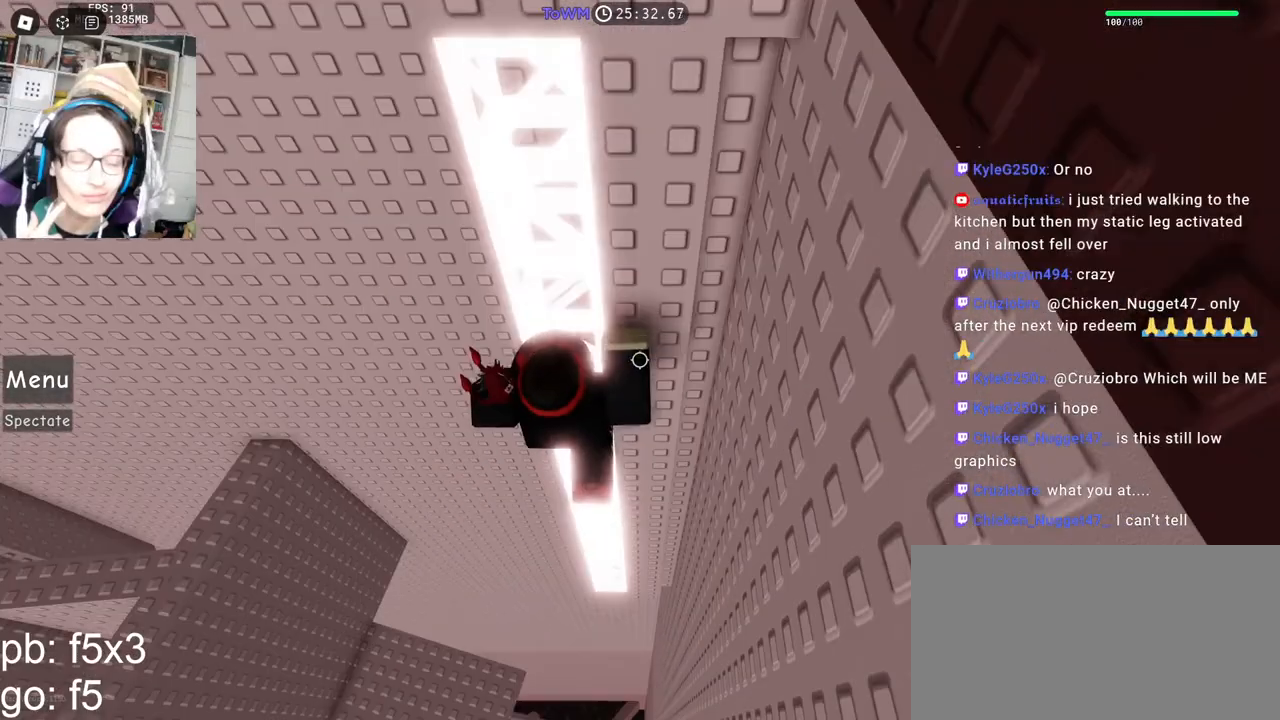
{"keys": ["w"], "mouse": [], "events": [[200, "w", "down"]]}
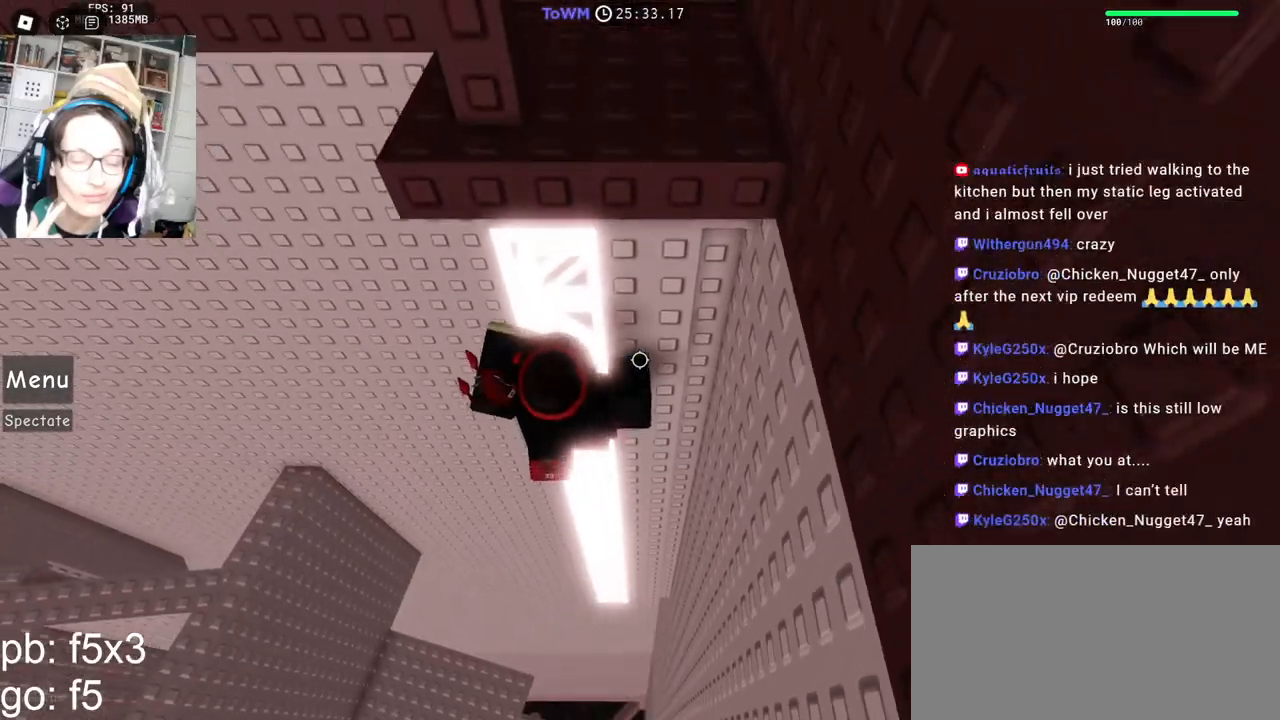
{"keys": [], "mouse": [], "events": [[67, "w", "up"]]}
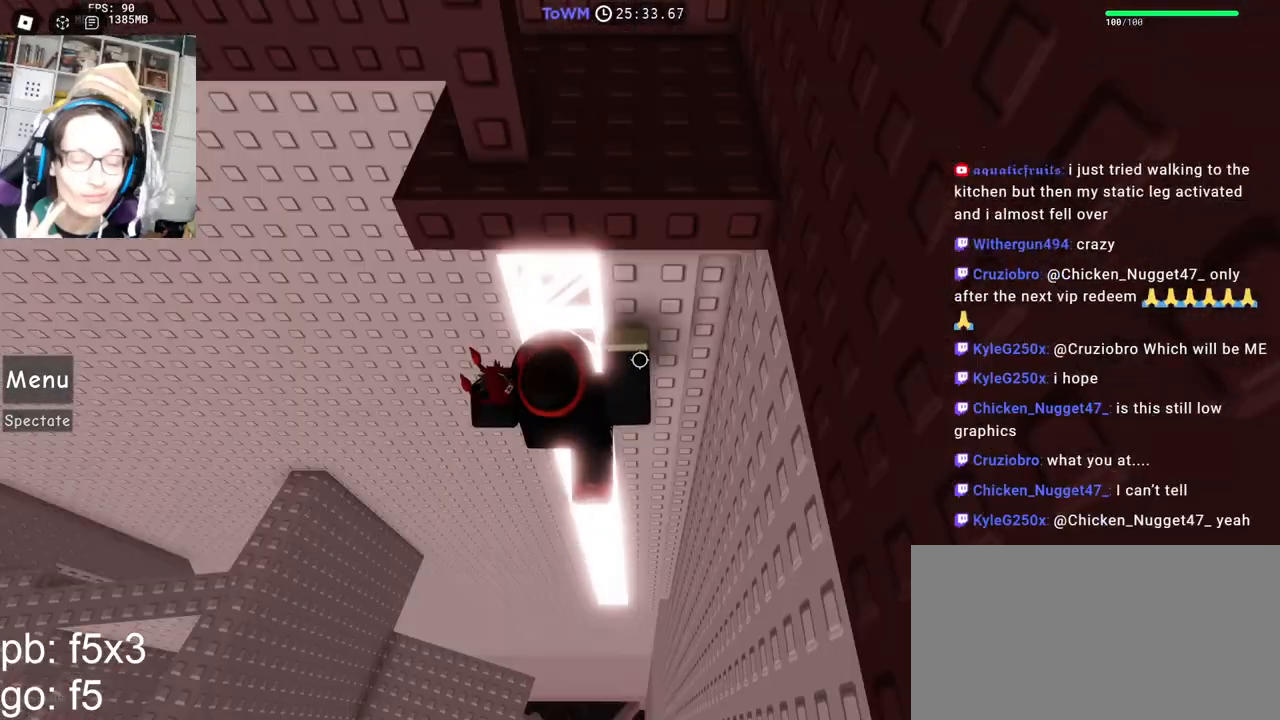
{"keys": ["w"], "mouse": [], "events": [[167, "w", "down"], [400, "w", "up"], [483, "w", "down"]]}
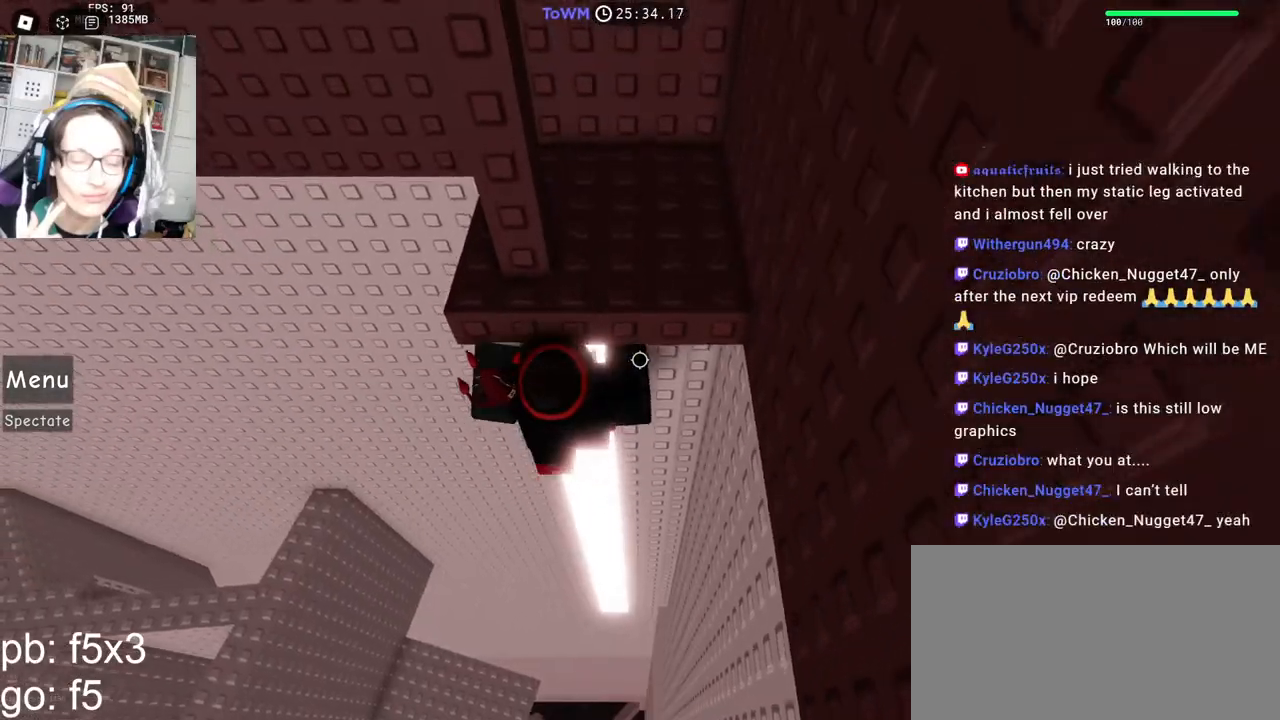
{"keys": [], "mouse": [], "events": [[50, "w", "up"], [133, "w", "down"], [200, "w", "up"]]}
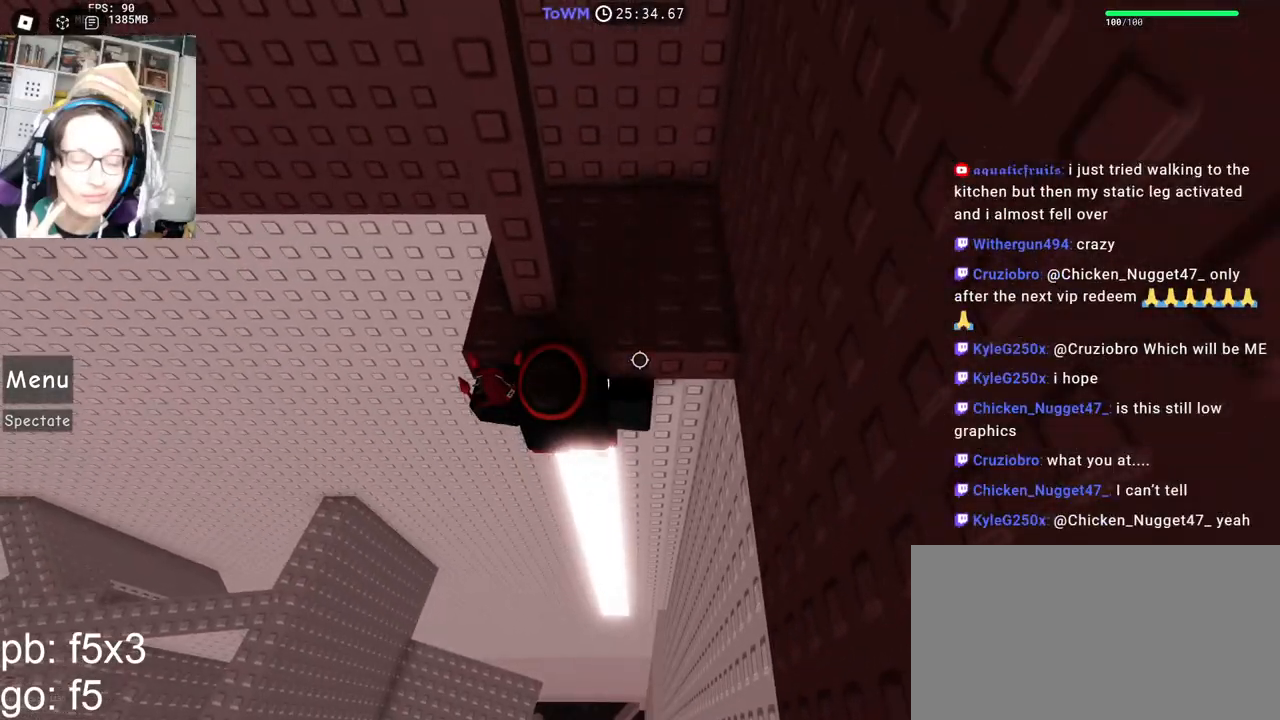
{"keys": ["w"], "mouse": [], "events": [[17, "w", "down"], [50, "w", "up"], [383, "w", "down"]]}
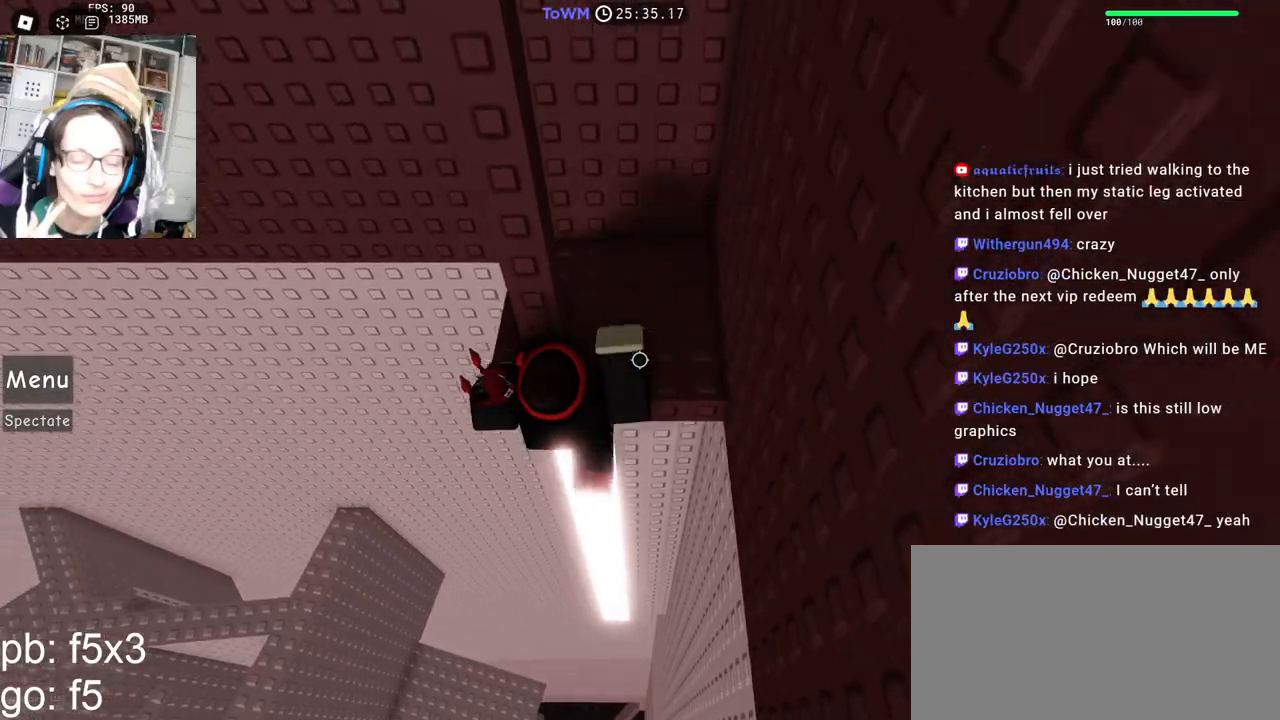
{"keys": [], "mouse": [], "events": [[150, "w", "up"], [217, "shift", "down"], [333, "shift", "up"]]}
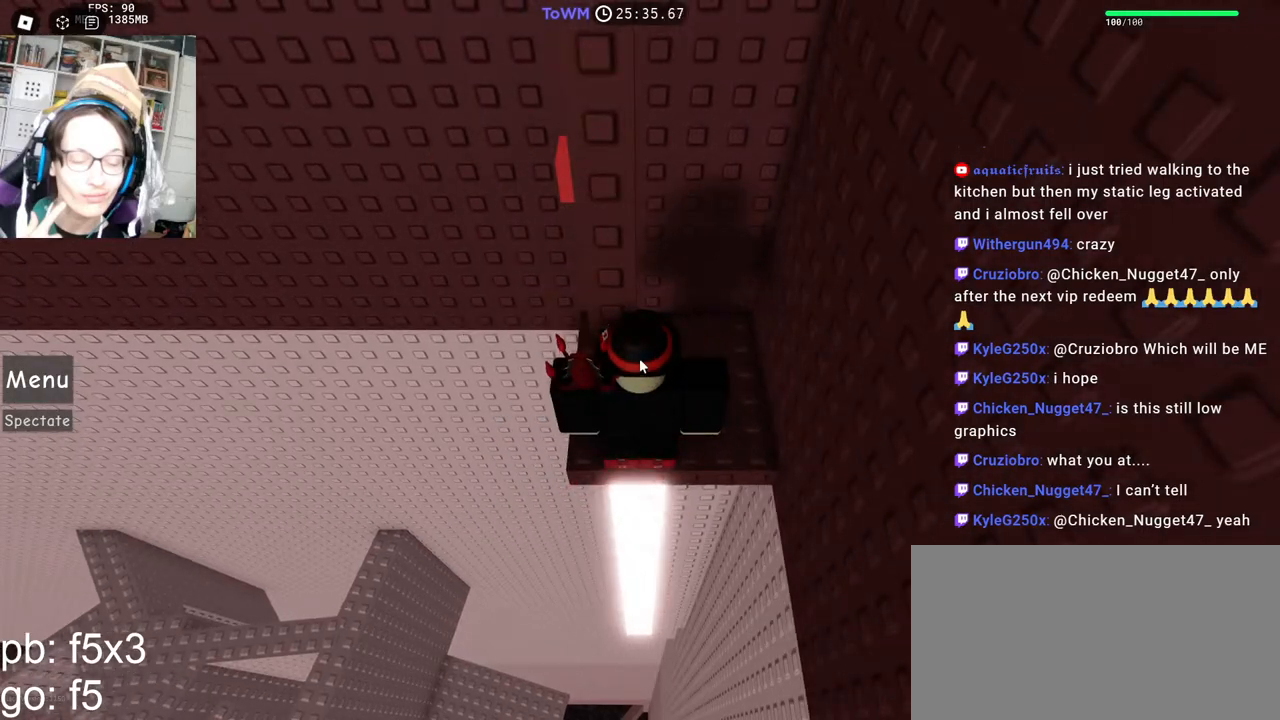
{"keys": [], "mouse": ["wheel"], "events": [[483, "mouse_wheel", "down"]]}
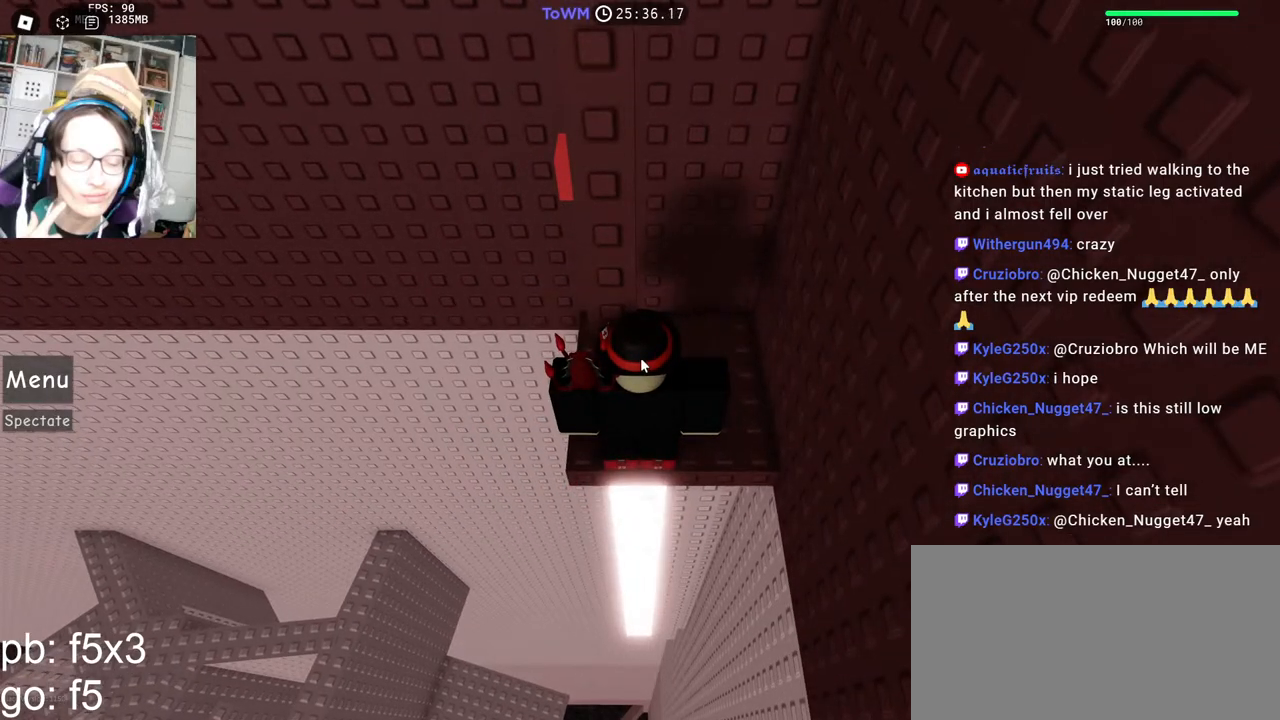
{"keys": [], "mouse": ["right"], "events": [[117, "mouse_wheel", "up"], [400, "mouse_right", "down"]]}
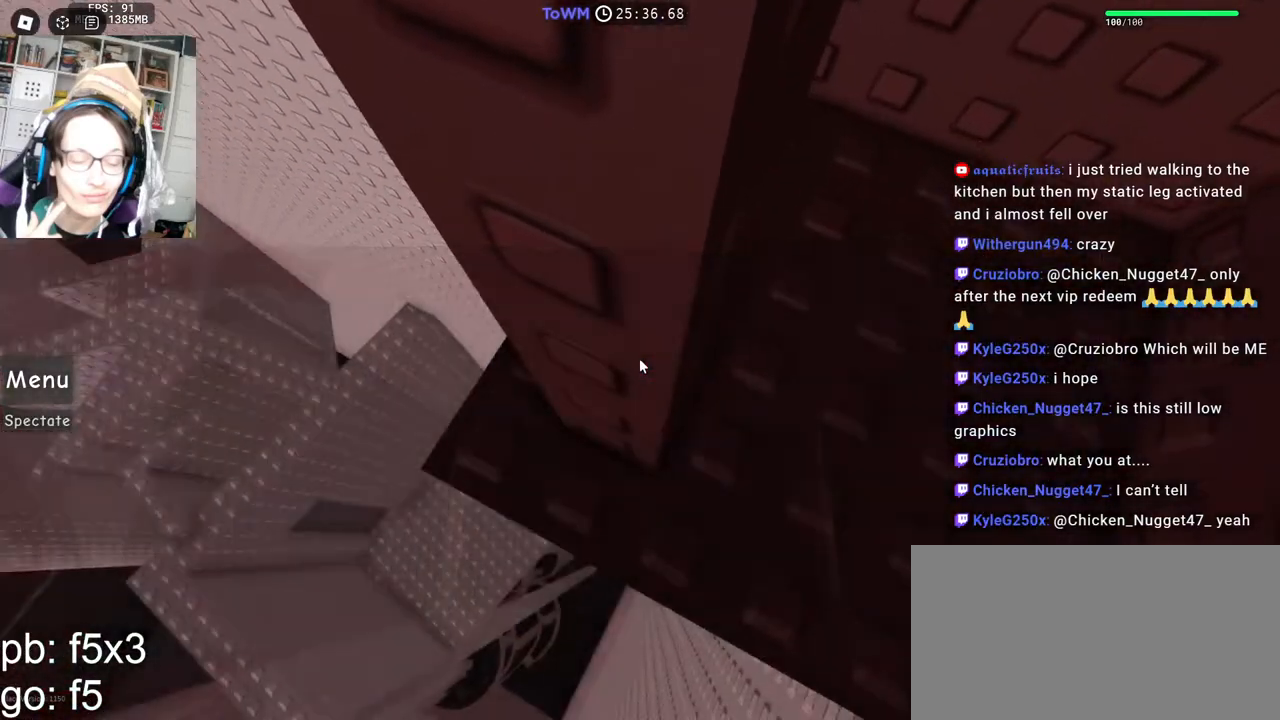
{"keys": ["s"], "mouse": ["right"], "events": [[33, "a", "down"], [33, "w", "down"], [150, "a", "up"], [150, "w", "up"], [250, "a", "down"], [250, "w", "down"], [383, "a", "up"], [383, "w", "up"], [483, "s", "down"]]}
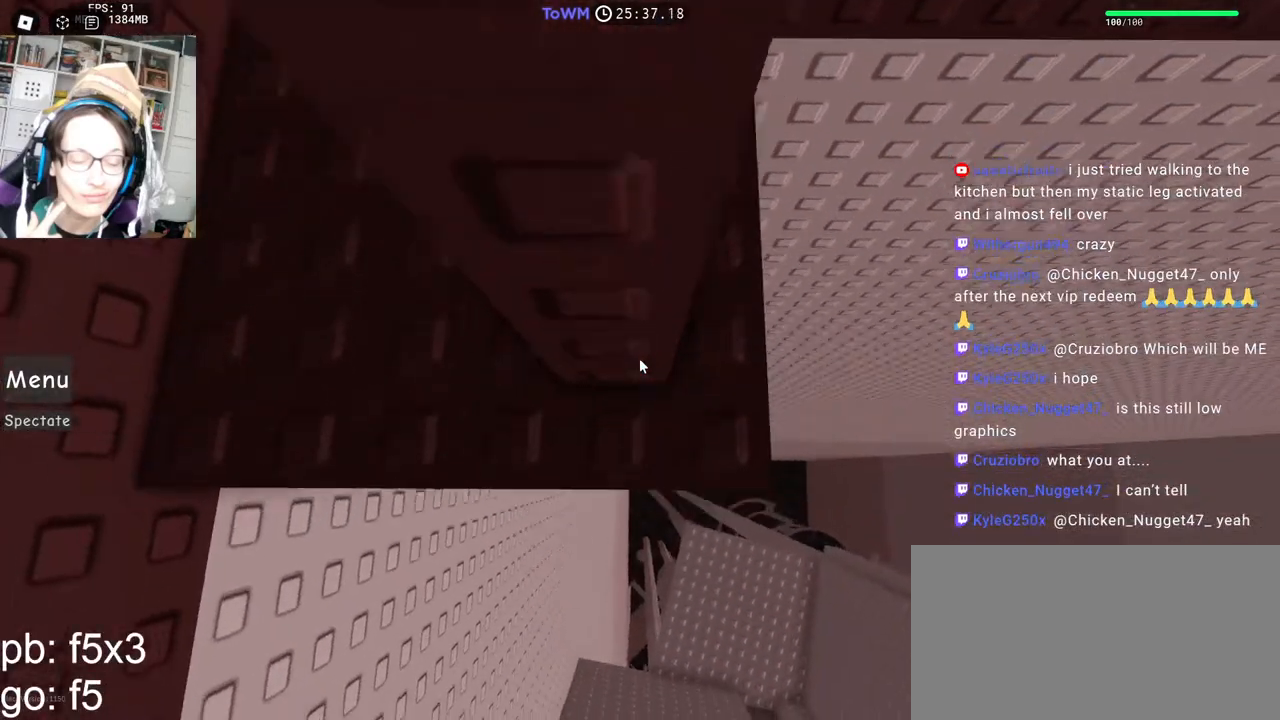
{"keys": ["d"], "mouse": ["right"], "events": [[50, "space", "down"], [67, "s", "up"], [117, "w", "down"], [167, "space", "up"], [417, "d", "down"], [500, "w", "up"]]}
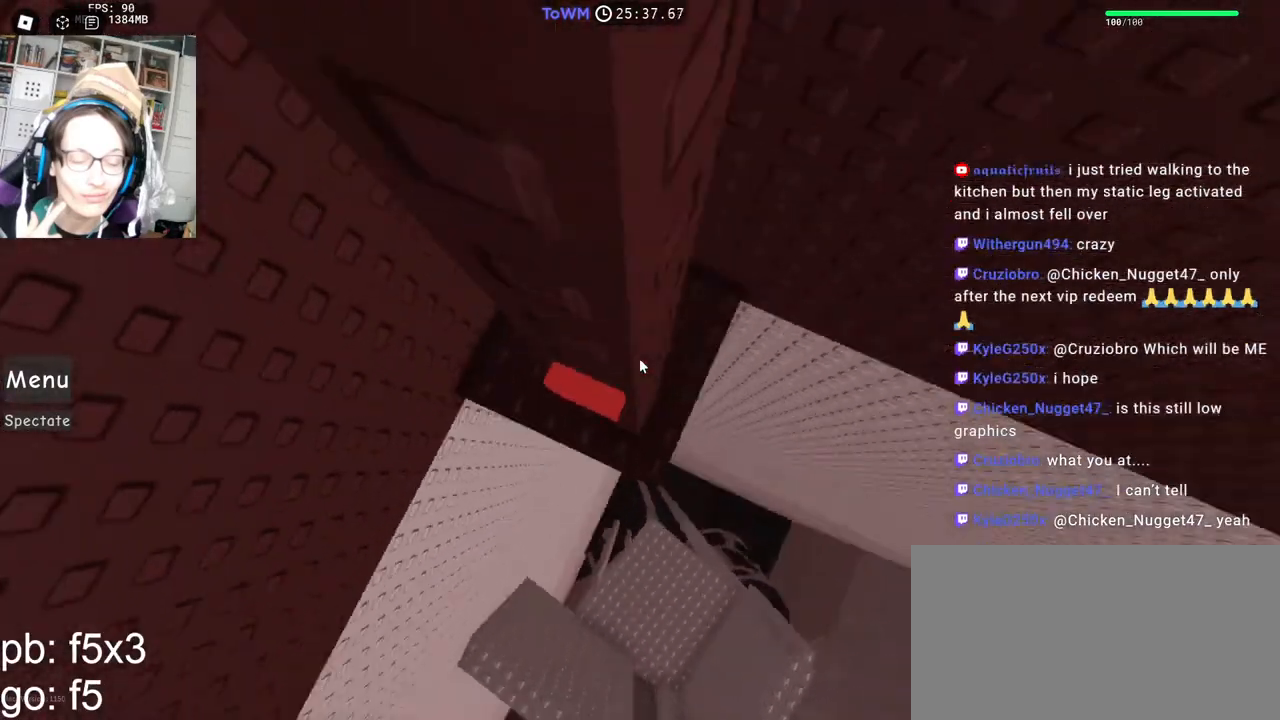
{"keys": [], "mouse": ["right"], "events": [[33, "space", "down"], [133, "w", "down"], [150, "space", "up"], [300, "d", "up"], [500, "w", "up"]]}
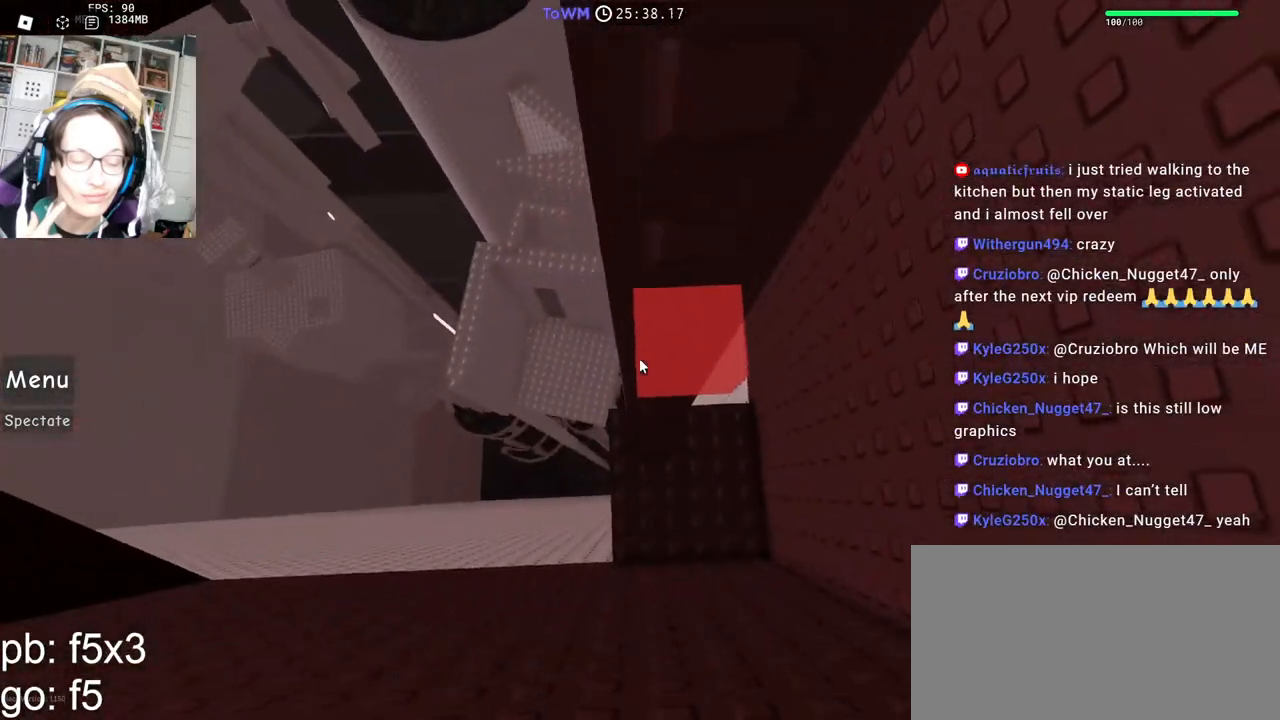
{"keys": [], "mouse": ["right"], "events": [[100, "w", "down"], [200, "w", "up"], [267, "w", "down"], [283, "d", "down"], [317, "d", "up"], [350, "w", "up"], [417, "mouse_wheel", "down"], [500, "mouse_wheel", "up"]]}
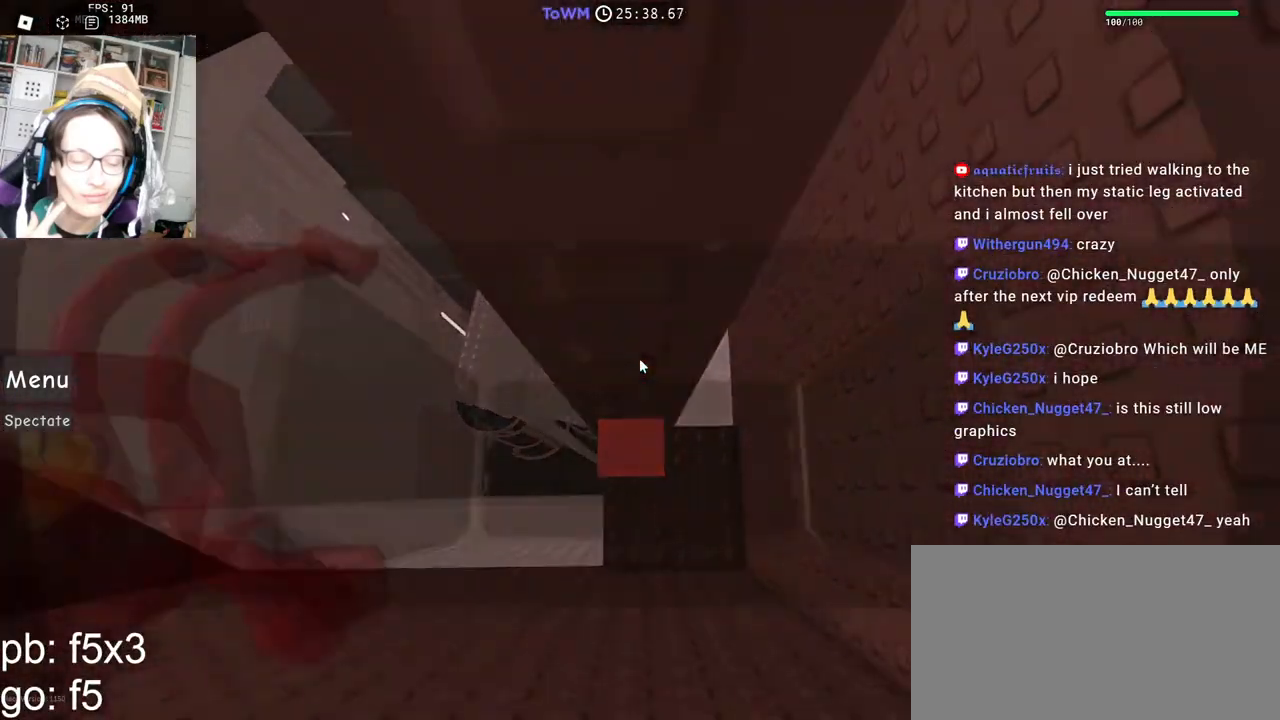
{"keys": [], "mouse": ["right"], "events": [[200, "mouse_wheel", "down"], [250, "mouse_wheel", "up"], [400, "mouse_wheel", "down"], [433, "mouse_wheel", "up"]]}
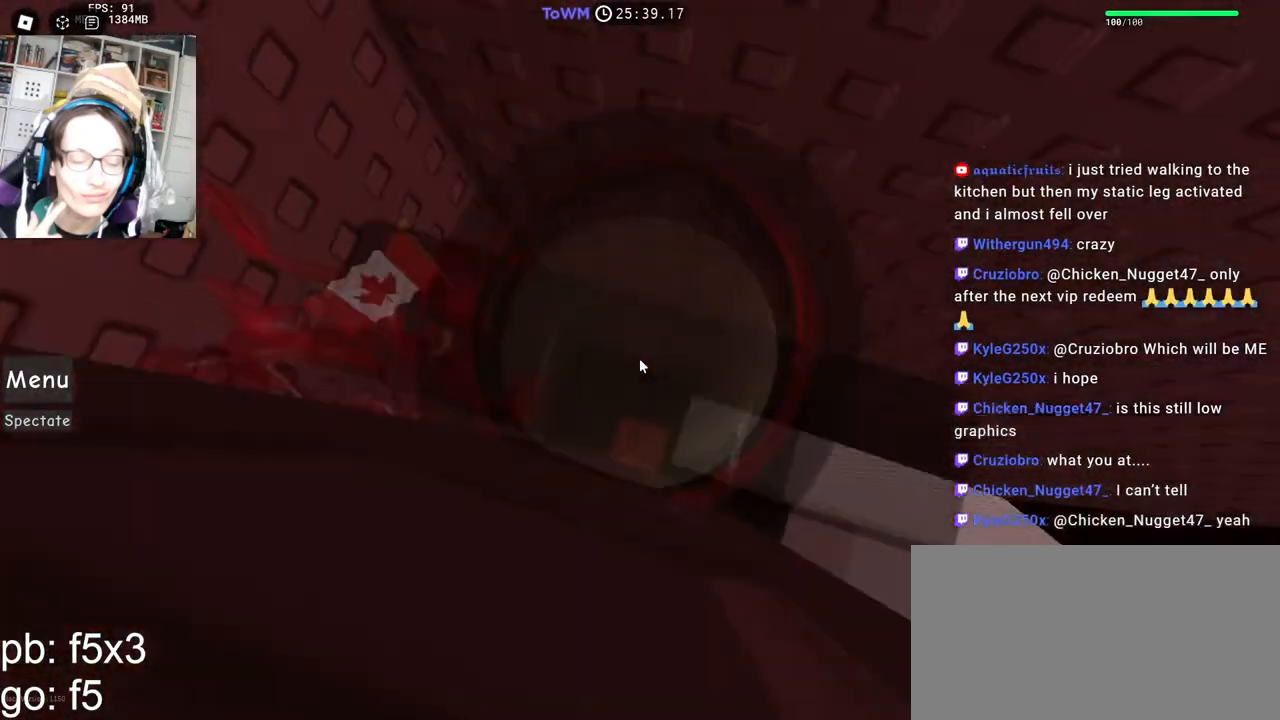
{"keys": ["a", "space"], "mouse": ["right"], "events": [[333, "a", "down"], [450, "space", "down"]]}
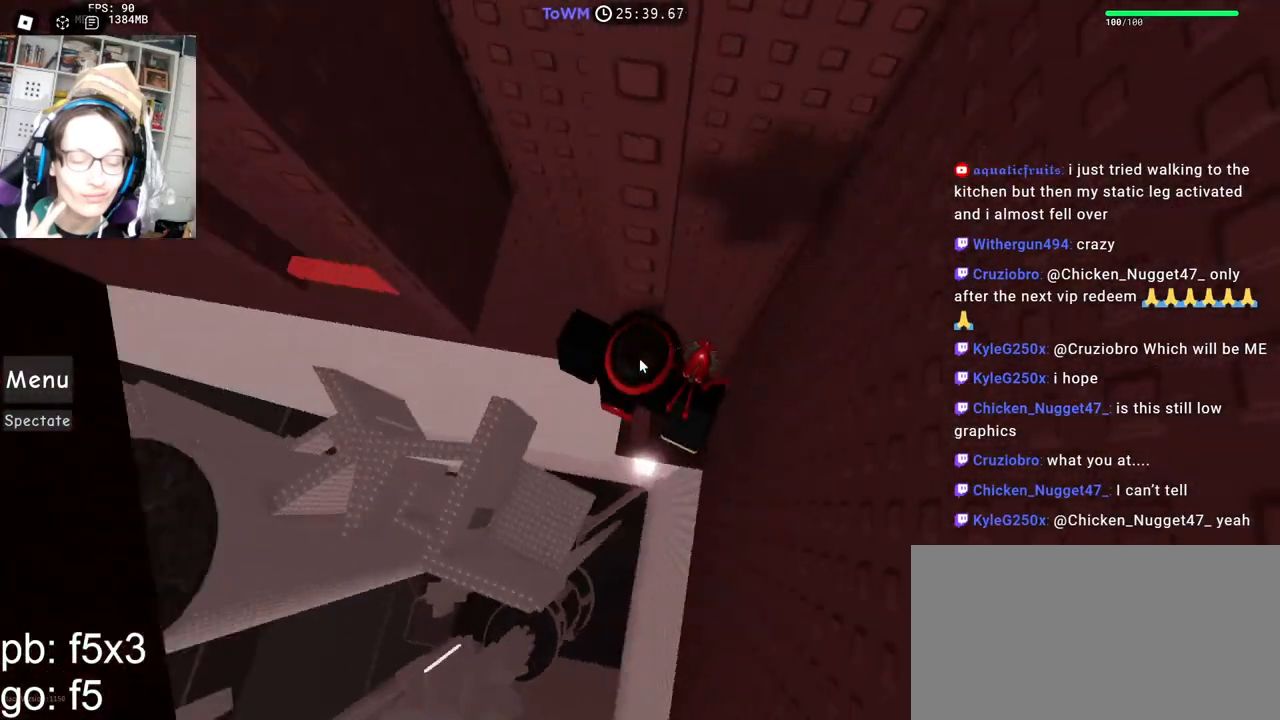
{"keys": [], "mouse": ["right"], "events": [[17, "shift", "down"], [17, "space", "up"], [167, "shift", "up"], [483, "a", "up"]]}
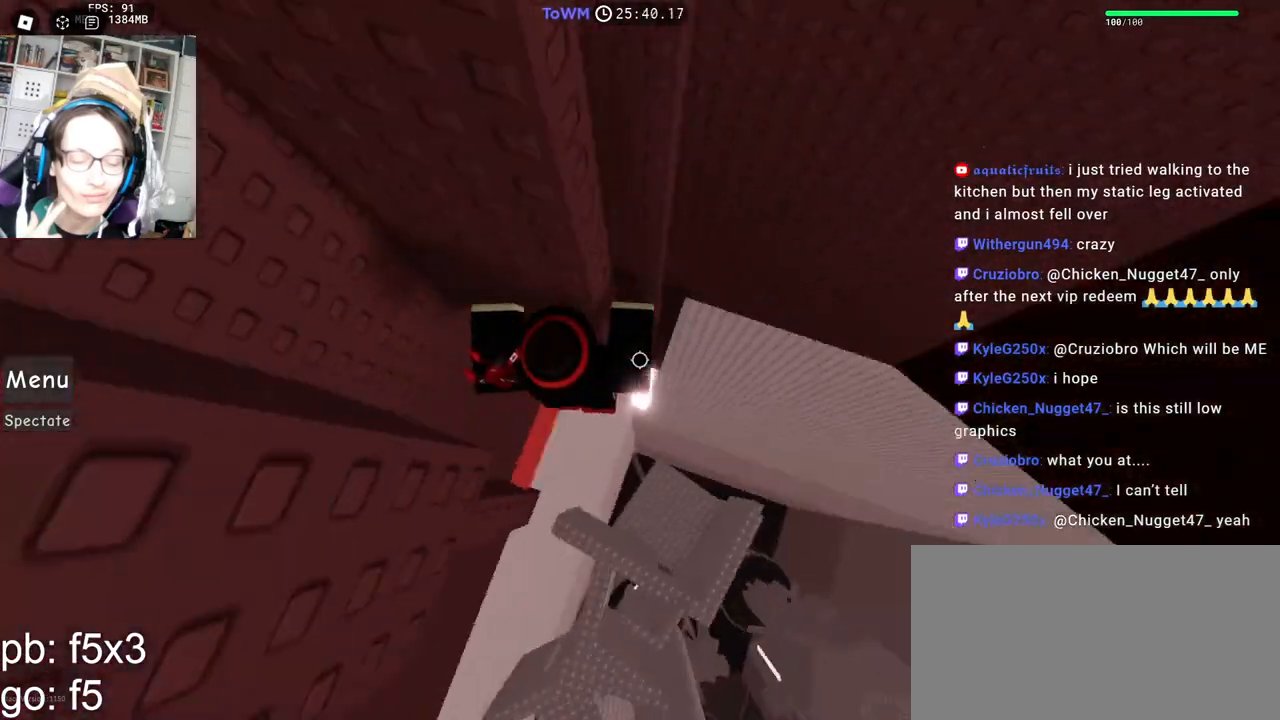
{"keys": ["shift"], "mouse": ["right"], "events": [[17, "shift", "down"], [117, "shift", "up"], [317, "mouse_right", "up"], [383, "mouse_right", "down"], [467, "shift", "down"]]}
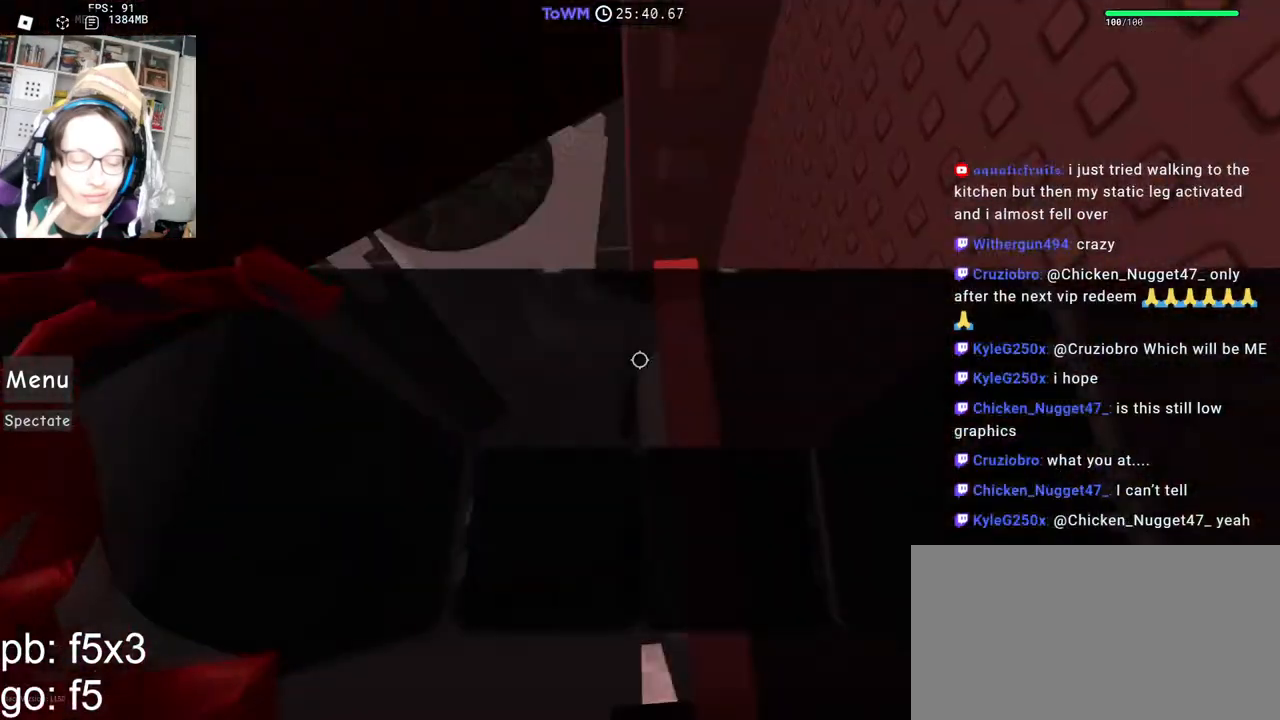
{"keys": ["w"], "mouse": ["right"], "events": [[50, "shift", "up"], [167, "w", "down"], [217, "w", "up"], [333, "w", "down"], [383, "w", "up"], [483, "w", "down"]]}
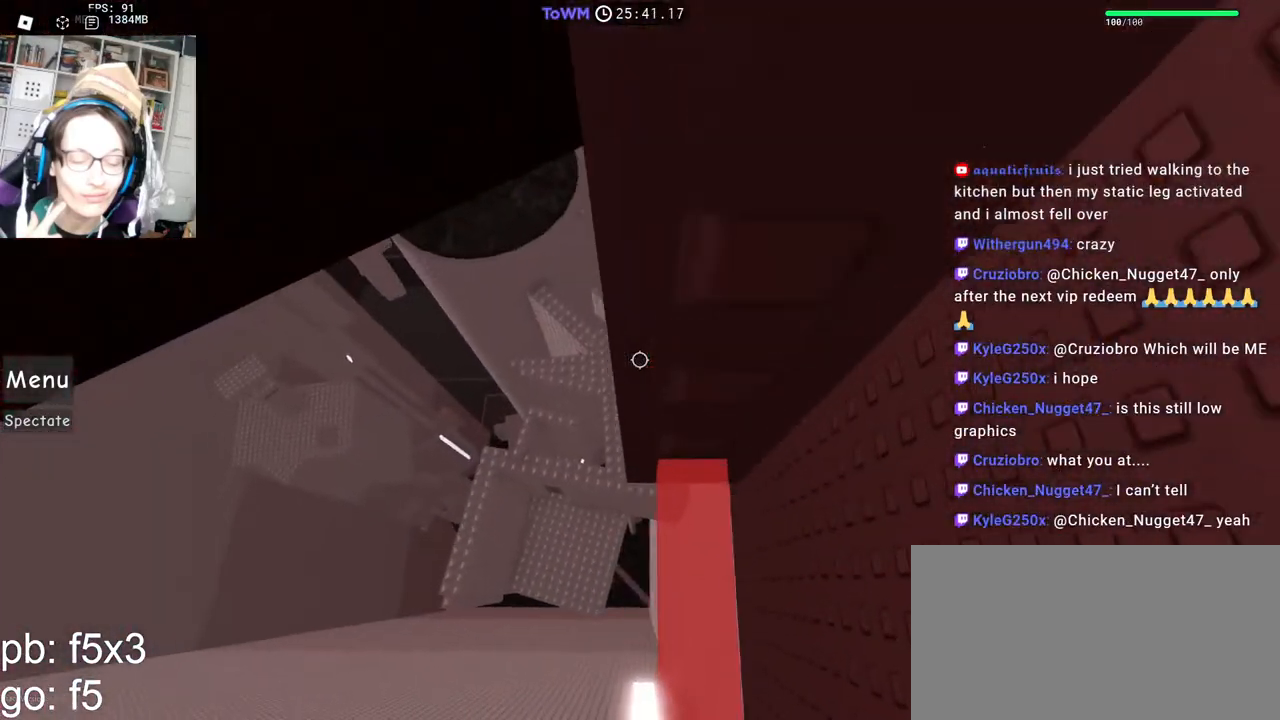
{"keys": [], "mouse": ["right"], "events": [[67, "w", "up"], [167, "shift", "down"], [283, "shift", "up"]]}
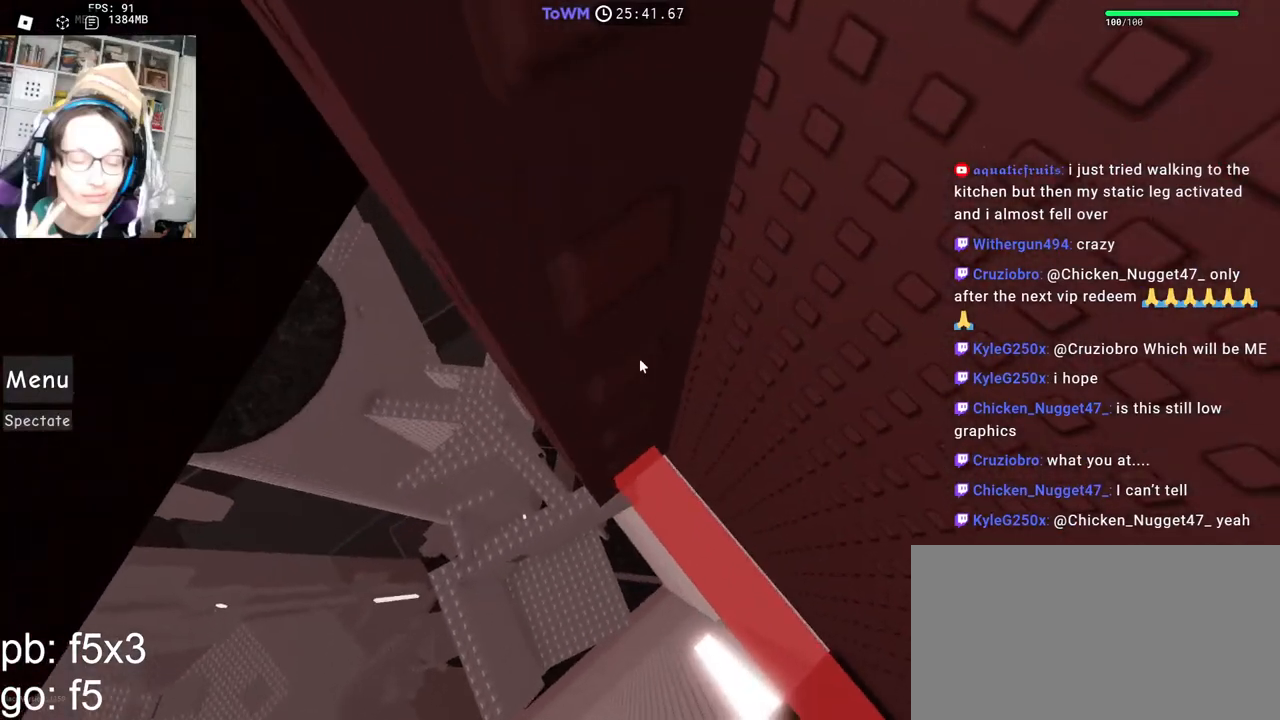
{"keys": ["shift"], "mouse": ["right"], "events": [[483, "shift", "down"]]}
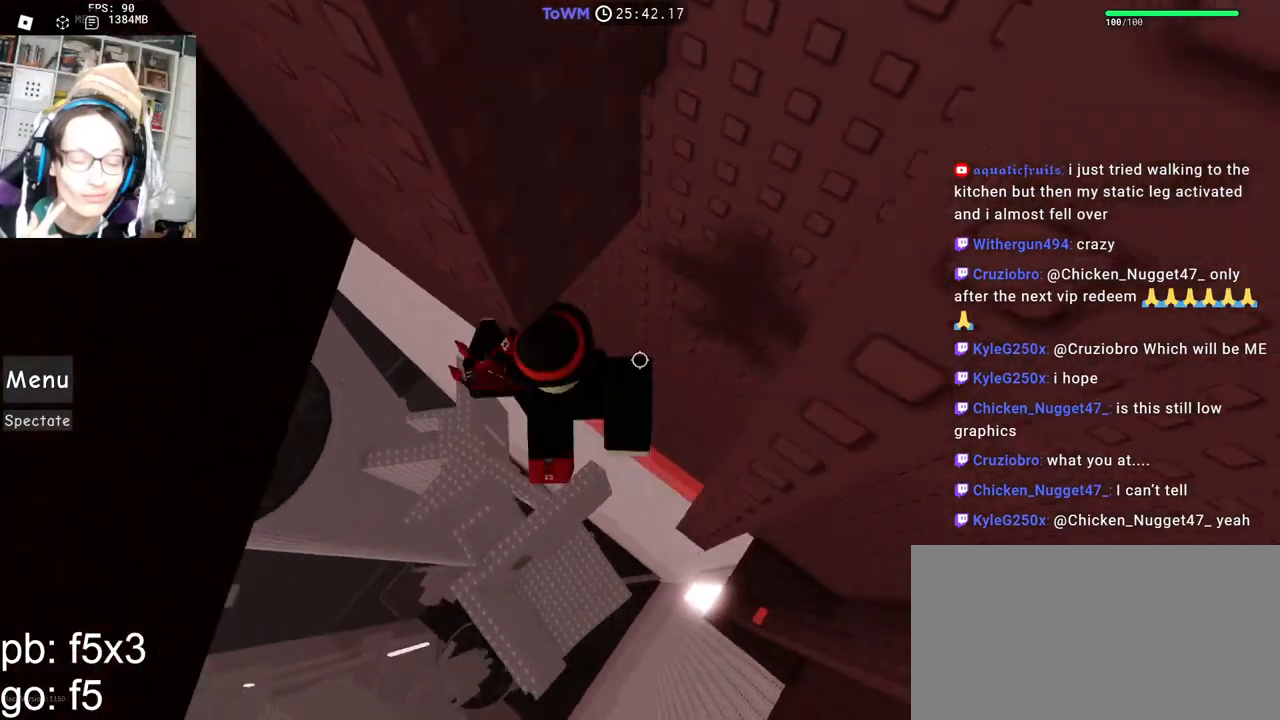
{"keys": ["a"], "mouse": ["right"], "events": [[67, "shift", "up"], [183, "a", "down"], [317, "space", "down"], [383, "space", "up"]]}
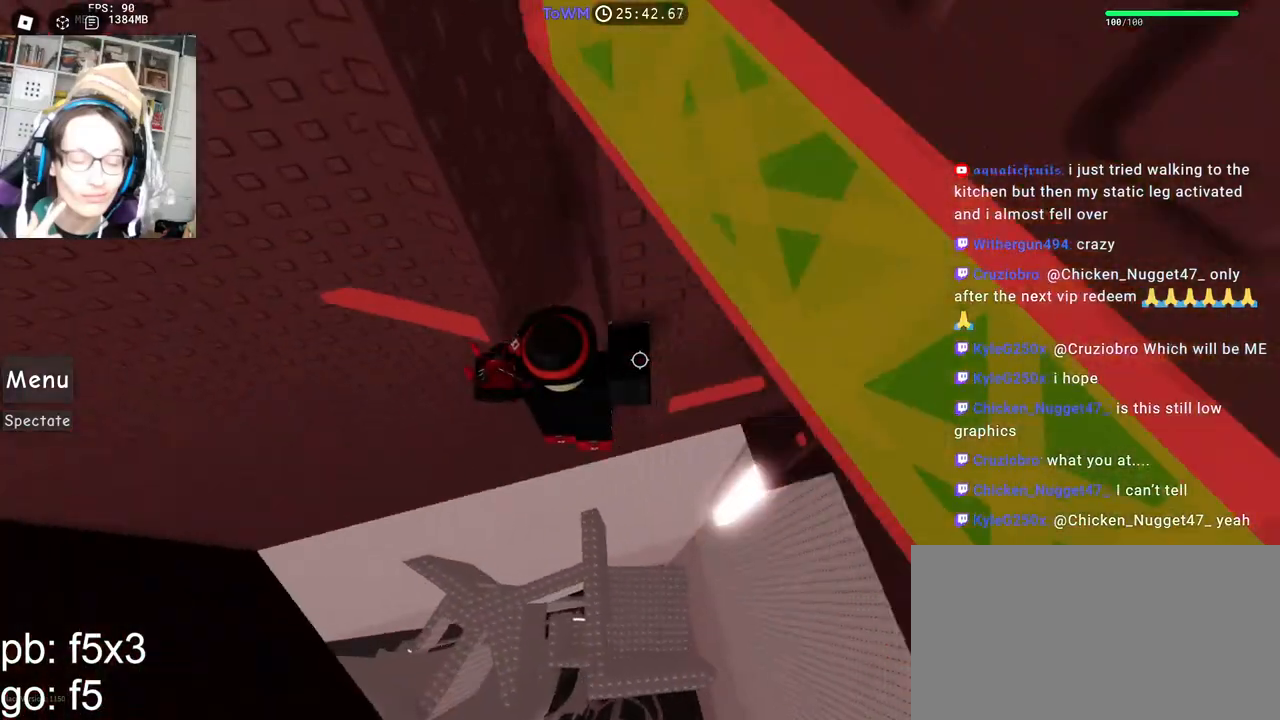
{"keys": [], "mouse": ["right"], "events": [[283, "a", "up"], [433, "w", "down"], [450, "d", "down"], [500, "d", "up"], [500, "w", "up"]]}
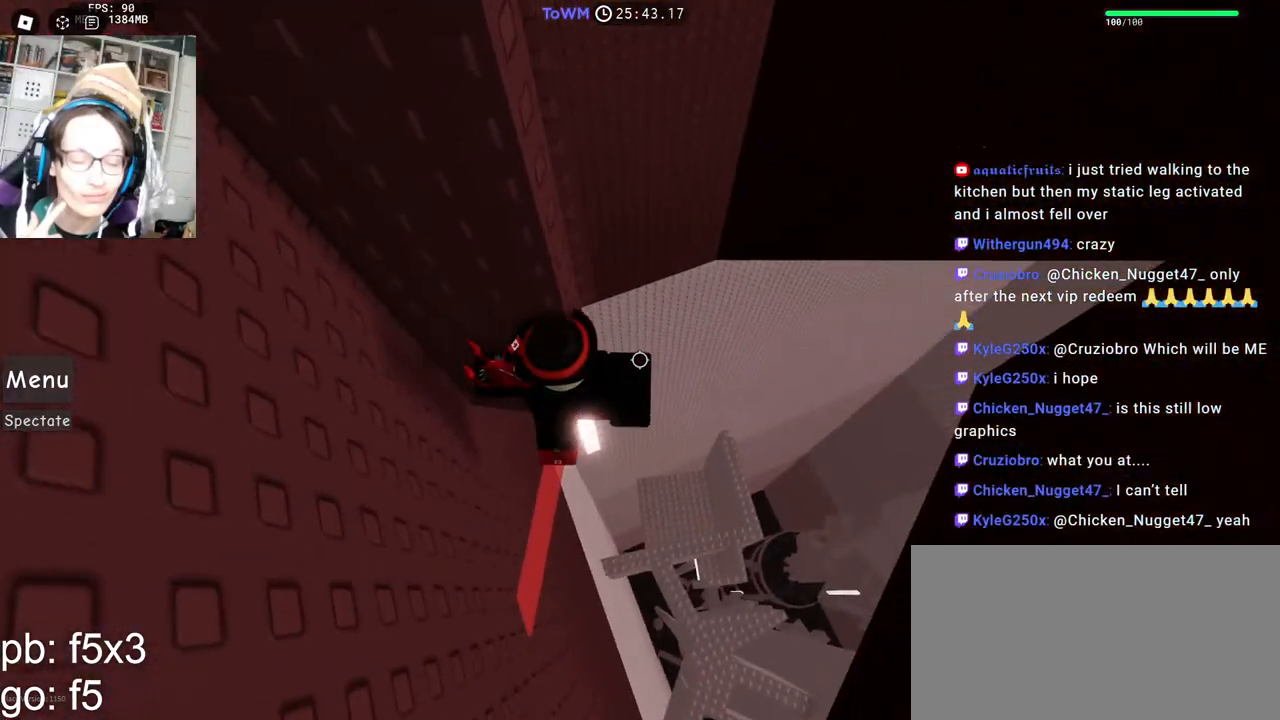
{"keys": ["d", "w"], "mouse": ["right"], "events": [[133, "d", "down"], [217, "space", "down"], [300, "space", "up"], [333, "w", "down"]]}
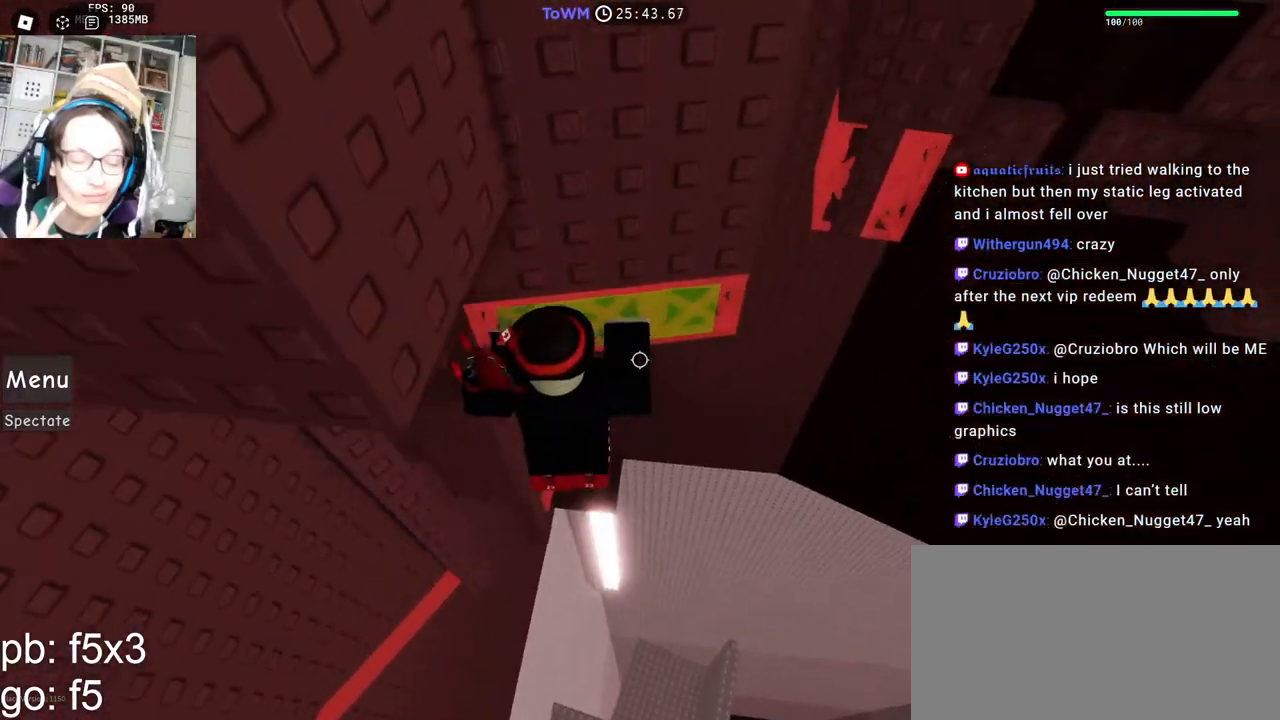
{"keys": ["w"], "mouse": ["right"], "events": [[33, "d", "up"], [67, "shift", "down"], [83, "mouse_wheel", "down"], [150, "mouse_wheel", "up"], [217, "mouse_right", "up"], [233, "shift", "up"], [417, "mouse_right", "down"]]}